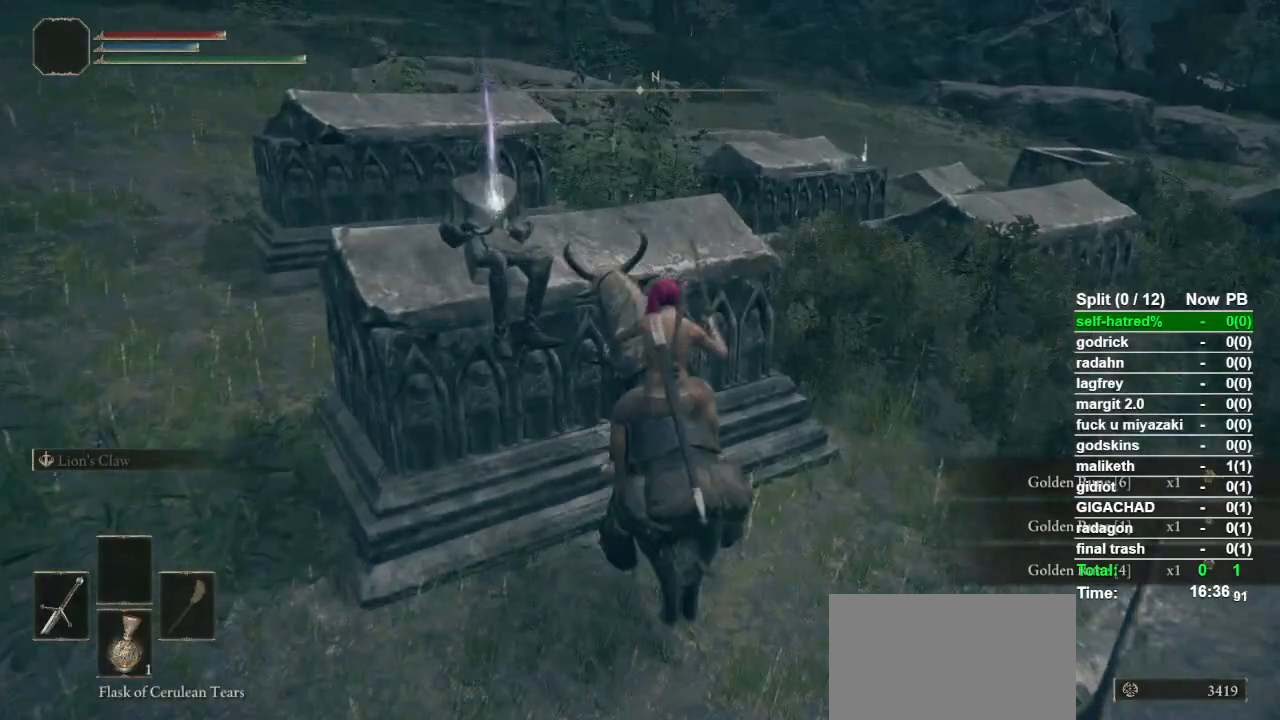
Gameplay with a controller (PlayStation layout); each line is a JSON object with the inputs held at the frame after it. "events" lists button and stick changes between this image and that frame as [ms after this image, input, new state], when the widget could be followed in between.
{"buttons": [], "left_stick": "left", "right_stick": "center", "events": [[33, "right_stick", "down-left"], [100, "right_stick", "center"], [433, "left_stick", "left"]]}
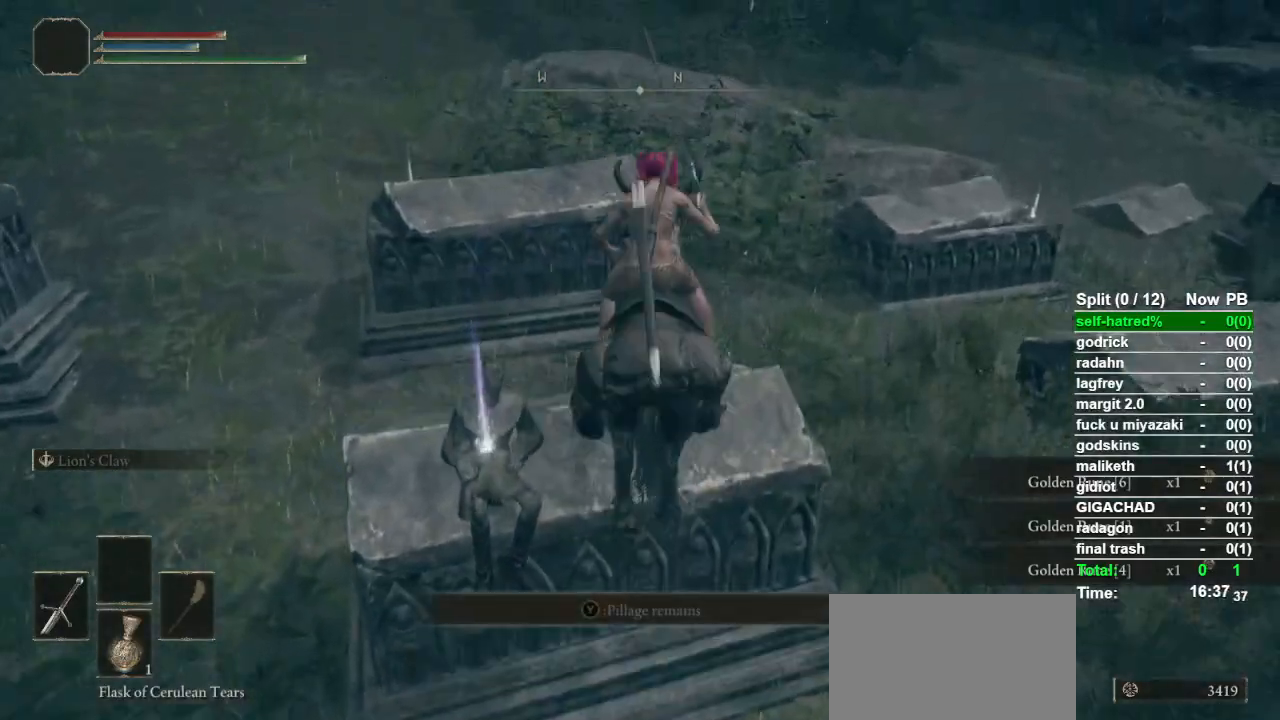
{"buttons": ["TRIANGLE"], "left_stick": "left", "right_stick": "center", "events": [[433, "TRIANGLE", "down"]]}
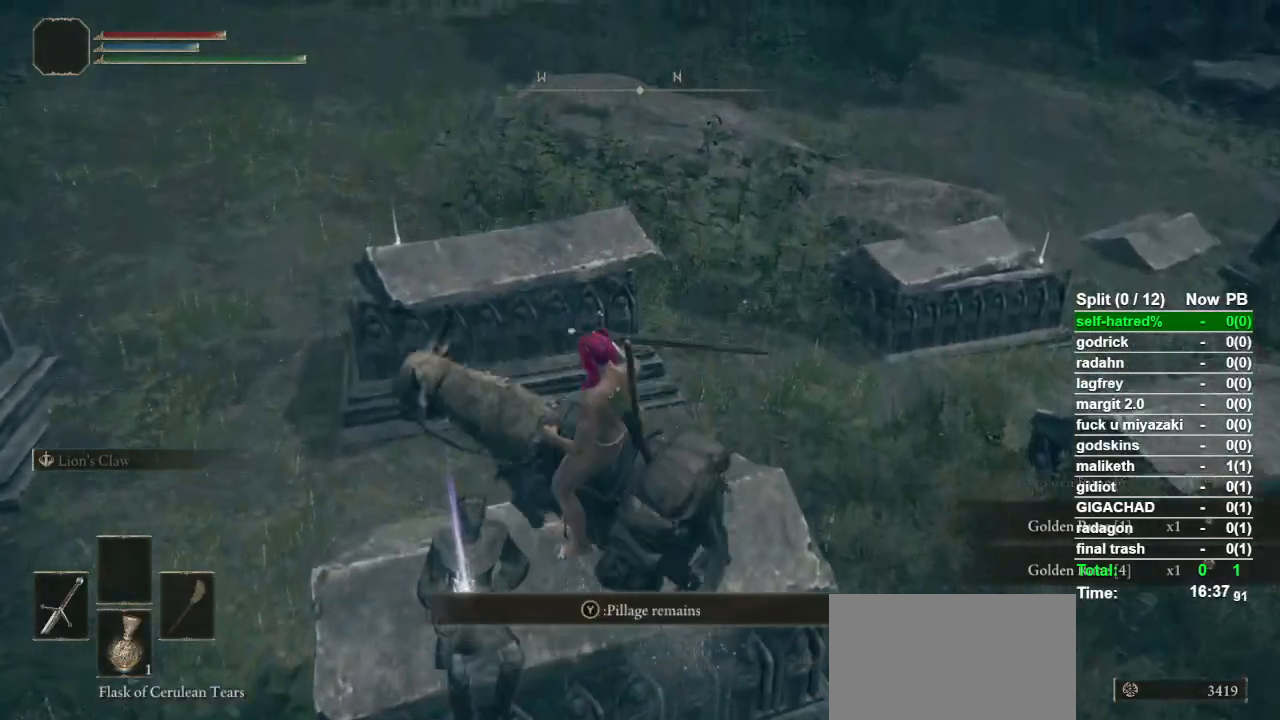
{"buttons": [], "left_stick": "up-left", "right_stick": "center", "events": [[33, "TRIANGLE", "up"], [100, "TRIANGLE", "down"], [200, "TRIANGLE", "up"], [267, "TRIANGLE", "down"], [333, "TRIANGLE", "up"], [433, "TRIANGLE", "down"], [467, "left_stick", "up-left"], [500, "TRIANGLE", "up"]]}
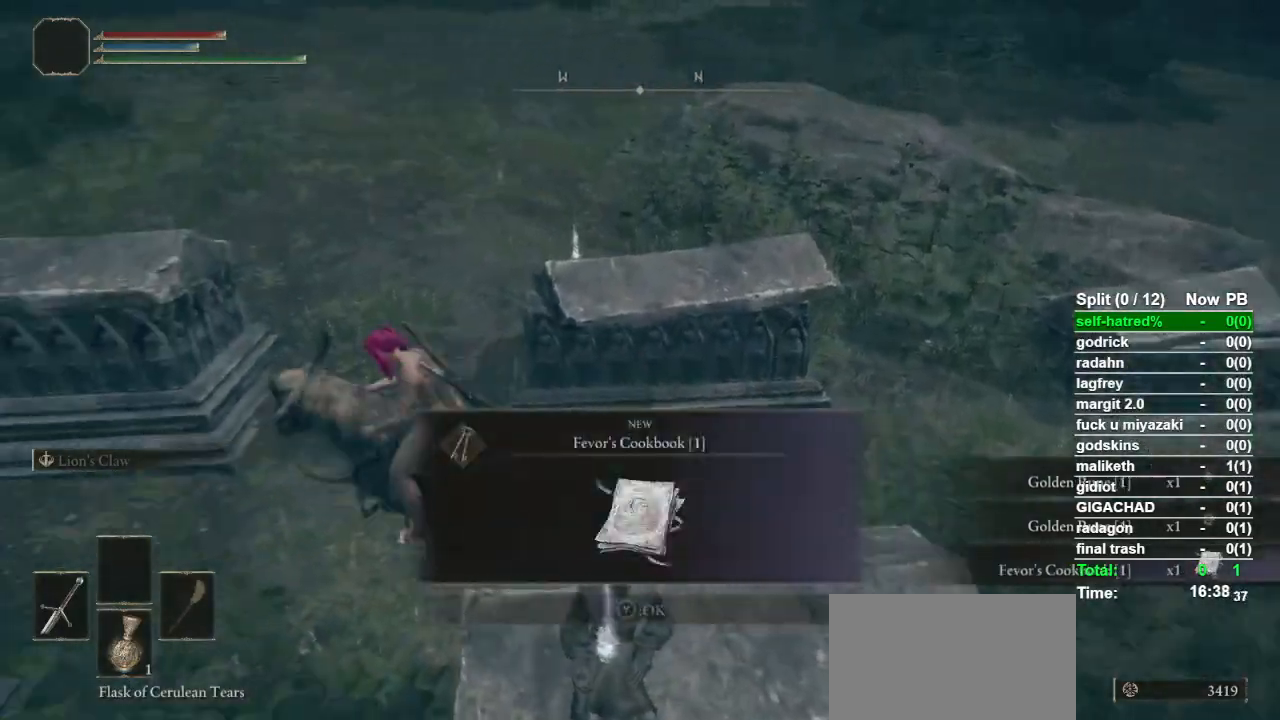
{"buttons": [], "left_stick": "up", "right_stick": "center", "events": [[133, "left_stick", "up"], [267, "right_stick", "right"], [367, "right_stick", "center"]]}
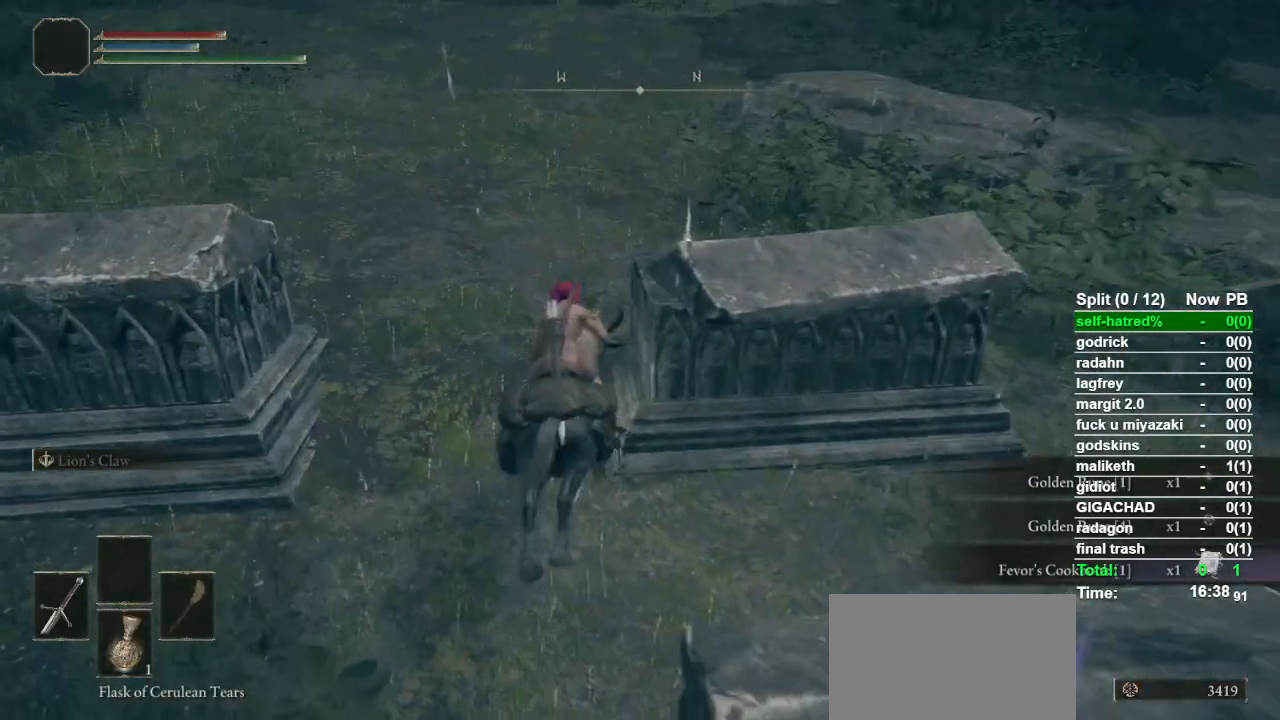
{"buttons": [], "left_stick": "right", "right_stick": "center", "events": [[167, "TRIANGLE", "down"], [200, "TRIANGLE", "up"], [267, "TRIANGLE", "down"], [300, "left_stick", "up-right"], [333, "TRIANGLE", "up"], [400, "TRIANGLE", "down"], [433, "left_stick", "right"], [500, "TRIANGLE", "up"]]}
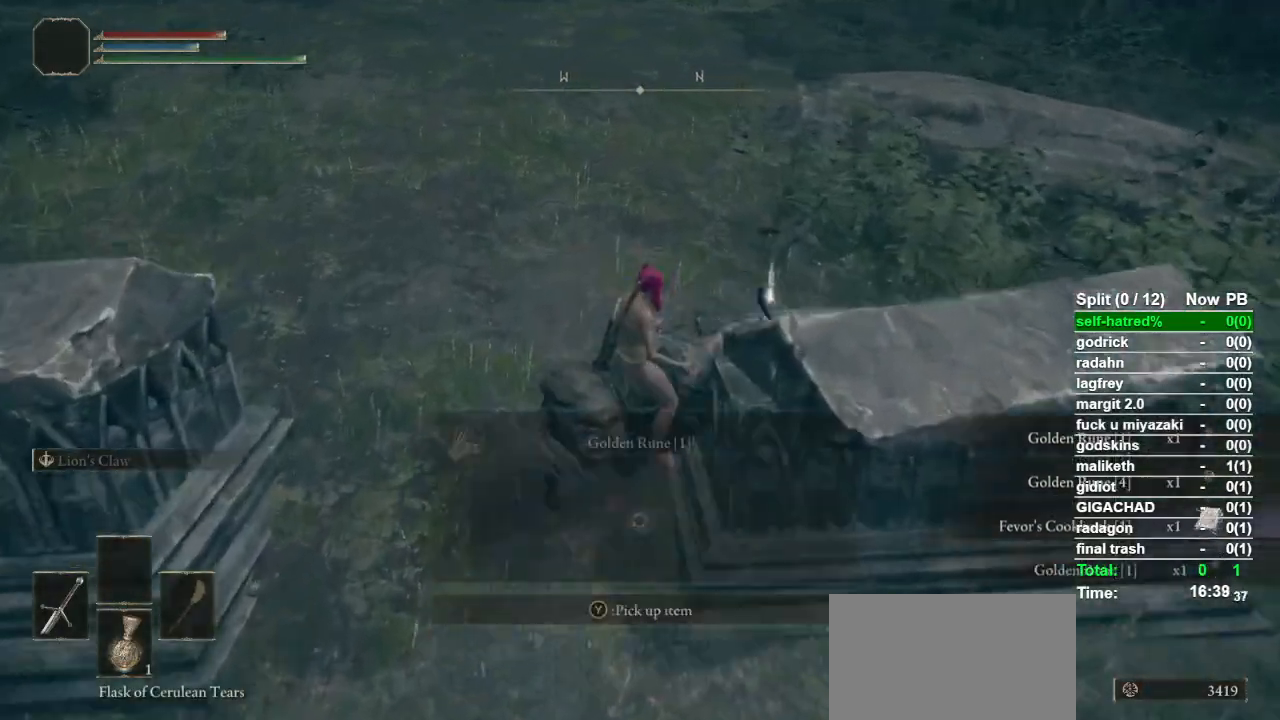
{"buttons": [], "left_stick": "down-right", "right_stick": "center", "events": [[67, "TRIANGLE", "down"], [100, "left_stick", "down-right"], [267, "TRIANGLE", "up"], [300, "TRIANGLE", "down"], [367, "TRIANGLE", "up"]]}
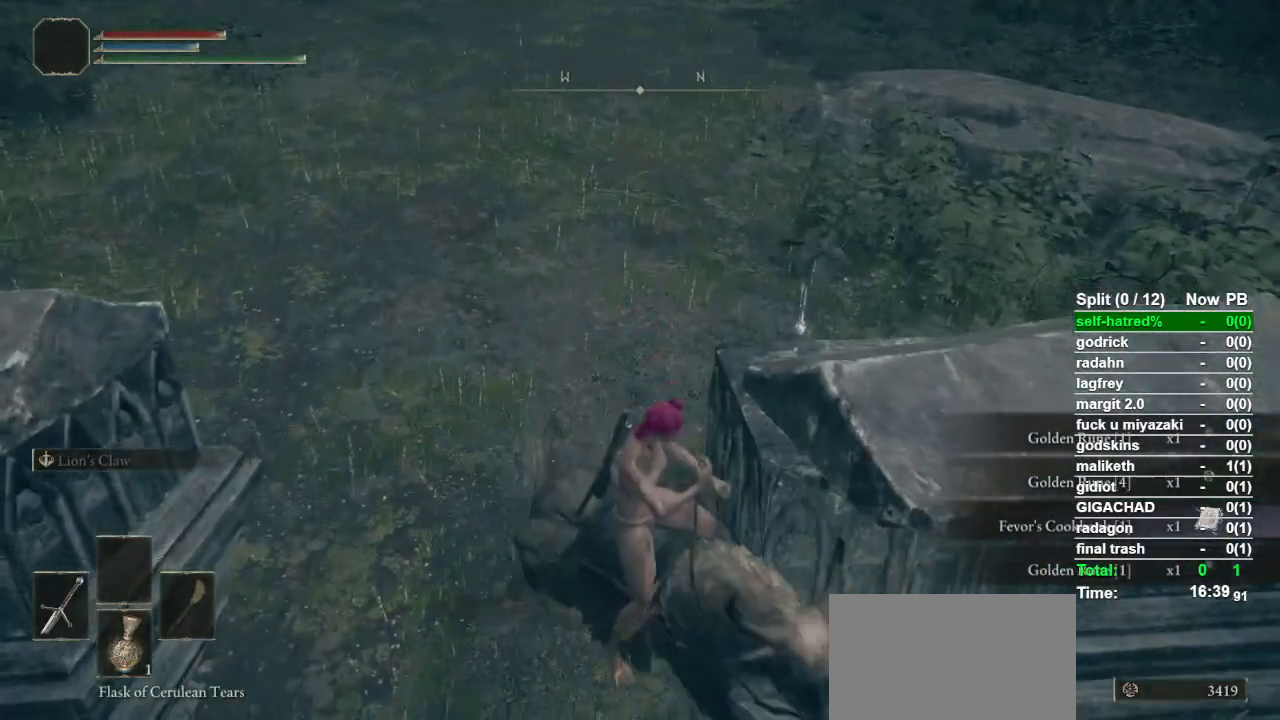
{"buttons": [], "left_stick": "up-right", "right_stick": "center", "events": [[67, "right_stick", "right"], [133, "left_stick", "right"], [300, "left_stick", "up-right"], [300, "right_stick", "center"]]}
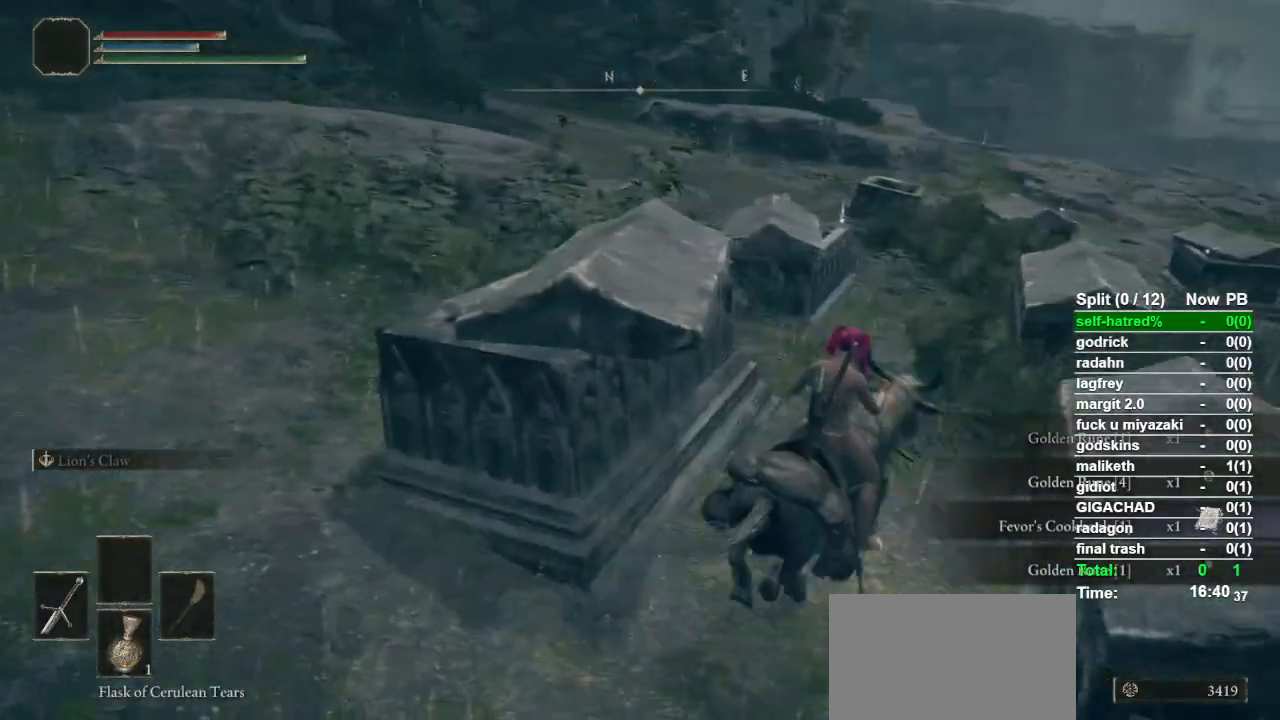
{"buttons": [], "left_stick": "up-right", "right_stick": "center", "events": [[133, "right_stick", "down"], [233, "right_stick", "center"]]}
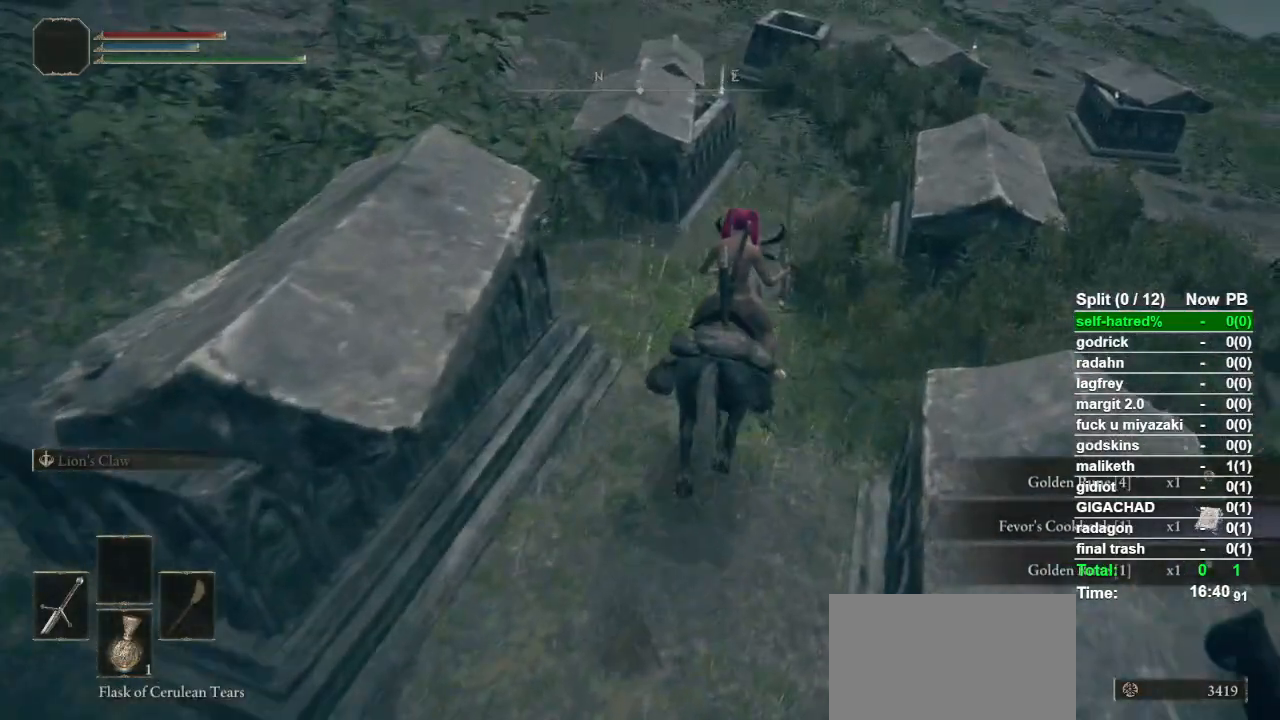
{"buttons": [], "left_stick": "up", "right_stick": "center", "events": [[233, "left_stick", "up"]]}
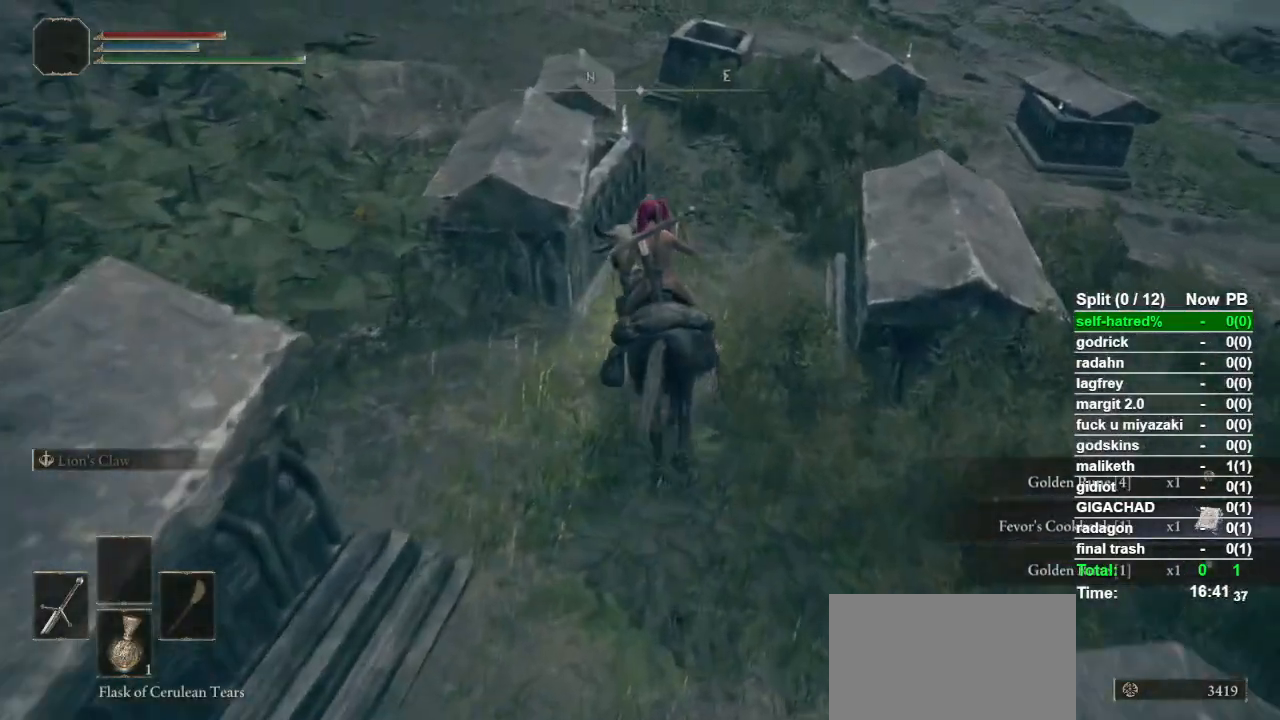
{"buttons": [], "left_stick": "up-left", "right_stick": "center", "events": [[300, "left_stick", "up-left"], [367, "TRIANGLE", "down"], [467, "TRIANGLE", "up"]]}
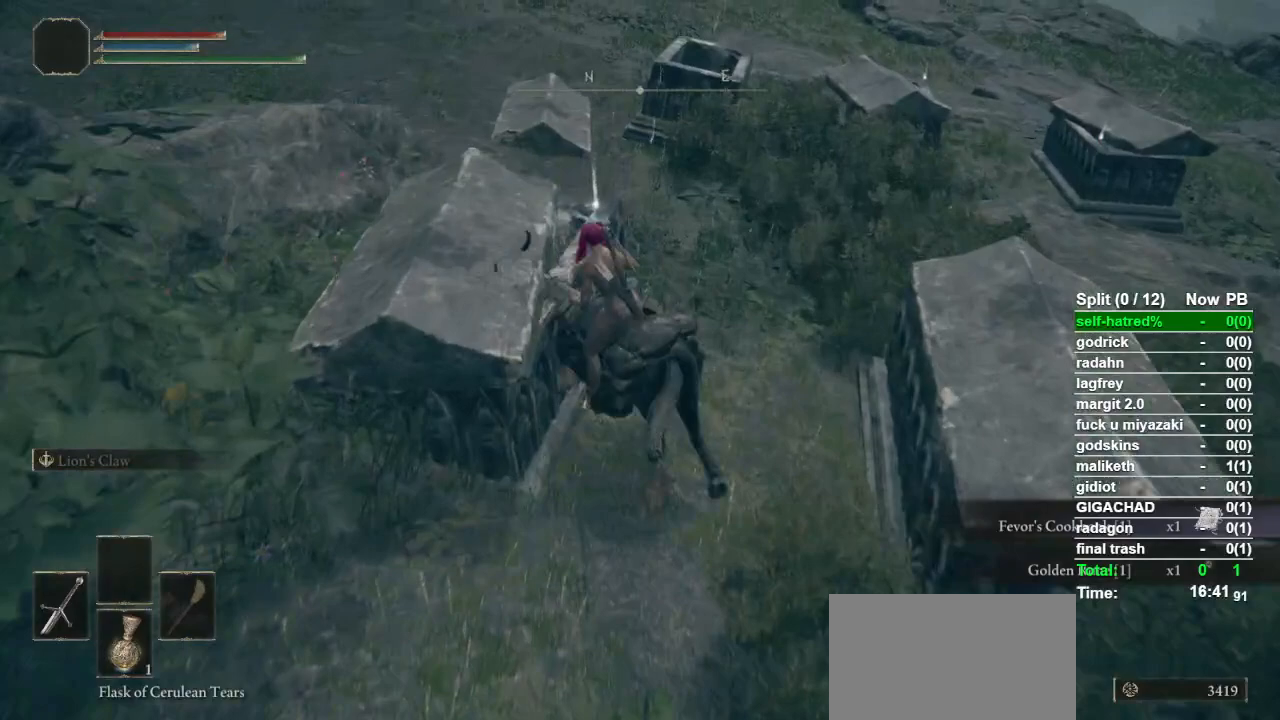
{"buttons": [], "left_stick": "up-right", "right_stick": "center", "events": [[33, "TRIANGLE", "down"], [133, "TRIANGLE", "up"], [200, "TRIANGLE", "down"], [300, "TRIANGLE", "up"], [367, "TRIANGLE", "down"], [467, "TRIANGLE", "up"], [467, "left_stick", "up-right"]]}
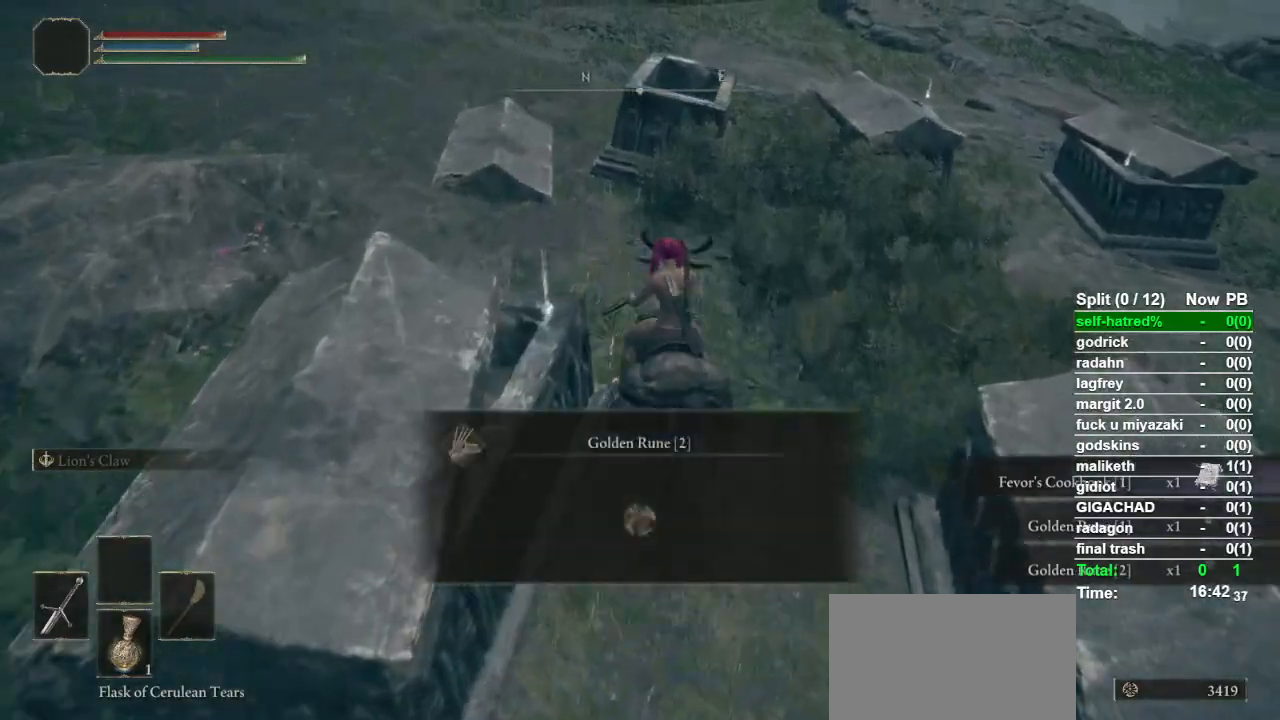
{"buttons": [], "left_stick": "up-right", "right_stick": "center", "events": [[33, "TRIANGLE", "down"], [133, "TRIANGLE", "up"], [167, "TRIANGLE", "down"], [267, "TRIANGLE", "up"]]}
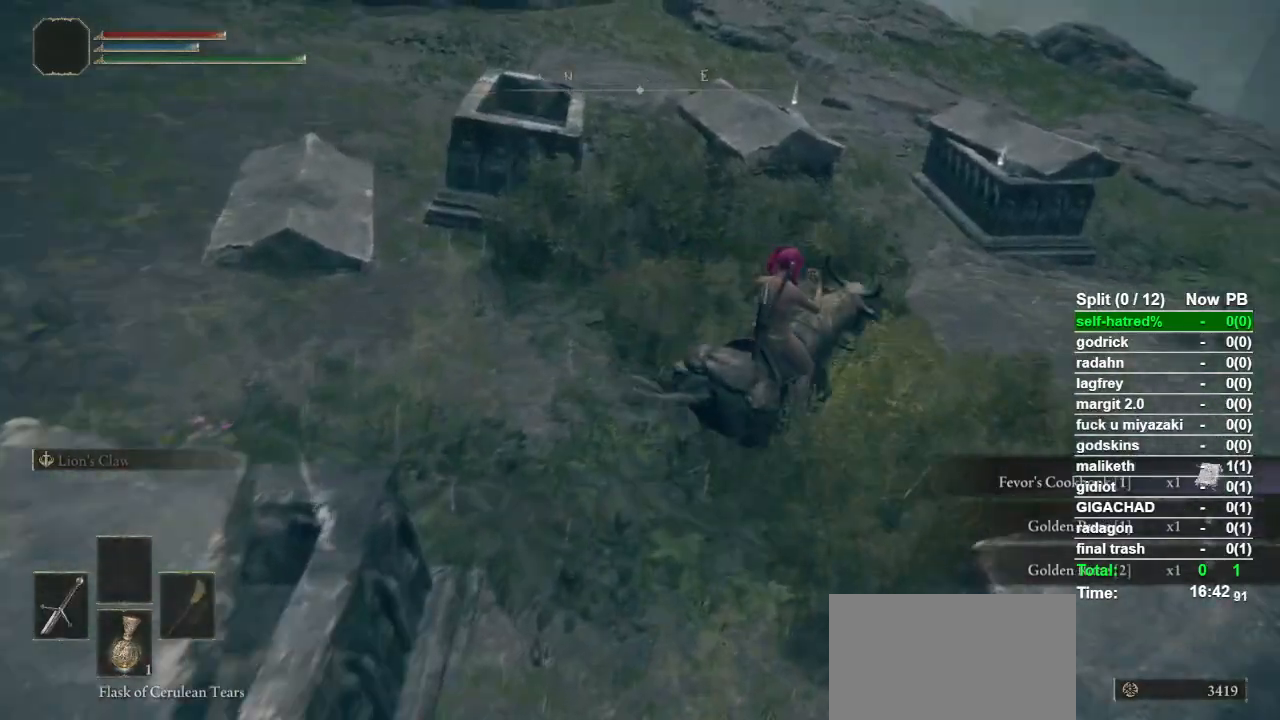
{"buttons": [], "left_stick": "up-right", "right_stick": "center", "events": [[133, "right_stick", "down"], [200, "right_stick", "center"]]}
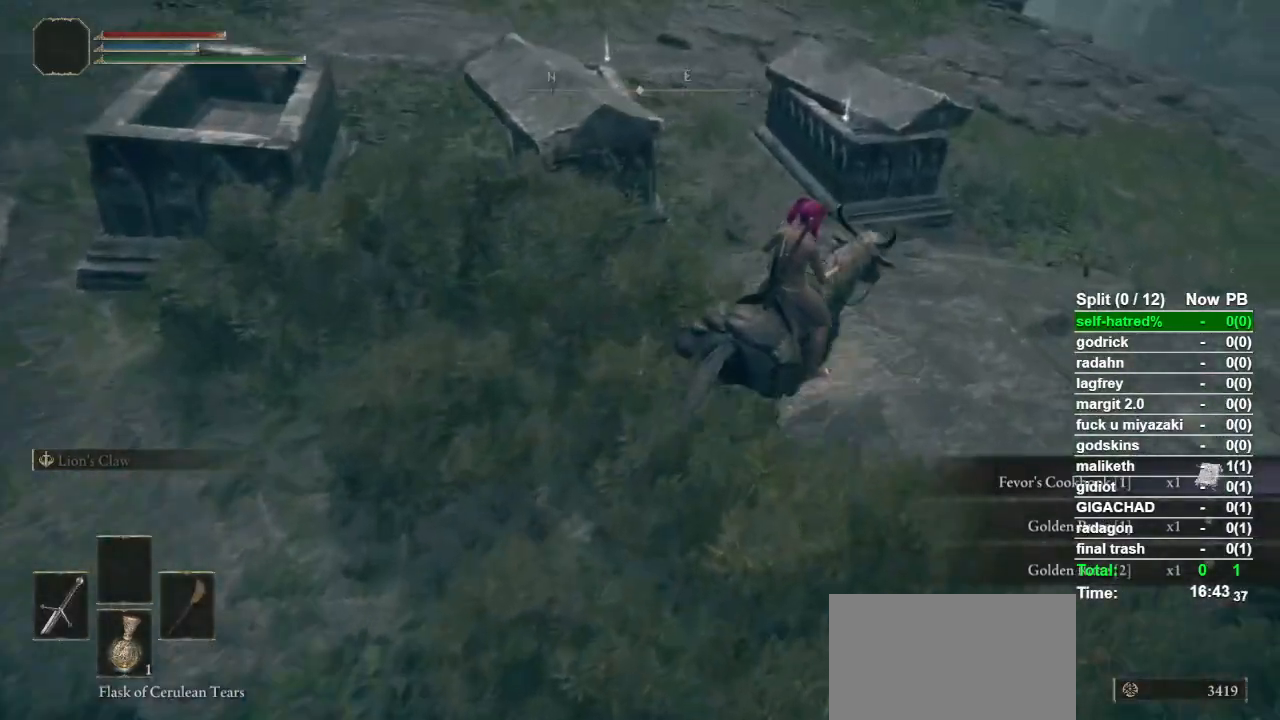
{"buttons": [], "left_stick": "up-right", "right_stick": "center", "events": []}
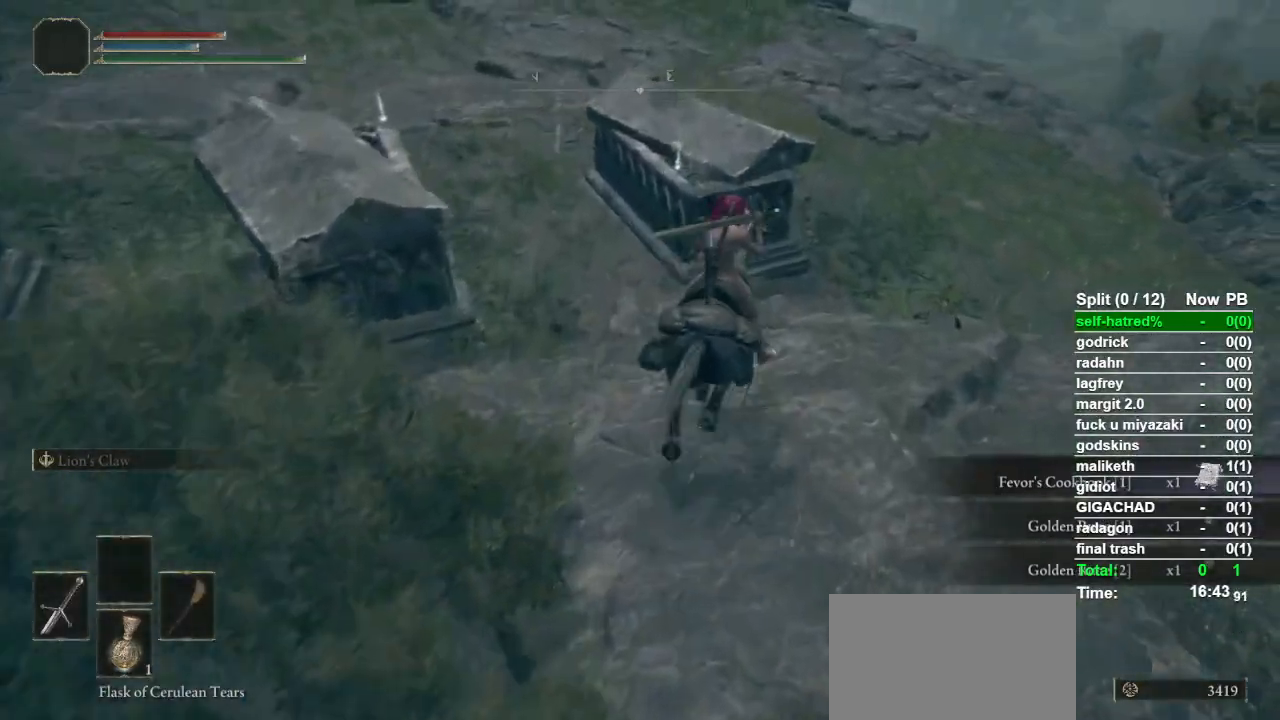
{"buttons": ["TRIANGLE"], "left_stick": "up", "right_stick": "center", "events": [[267, "left_stick", "up"], [467, "TRIANGLE", "down"]]}
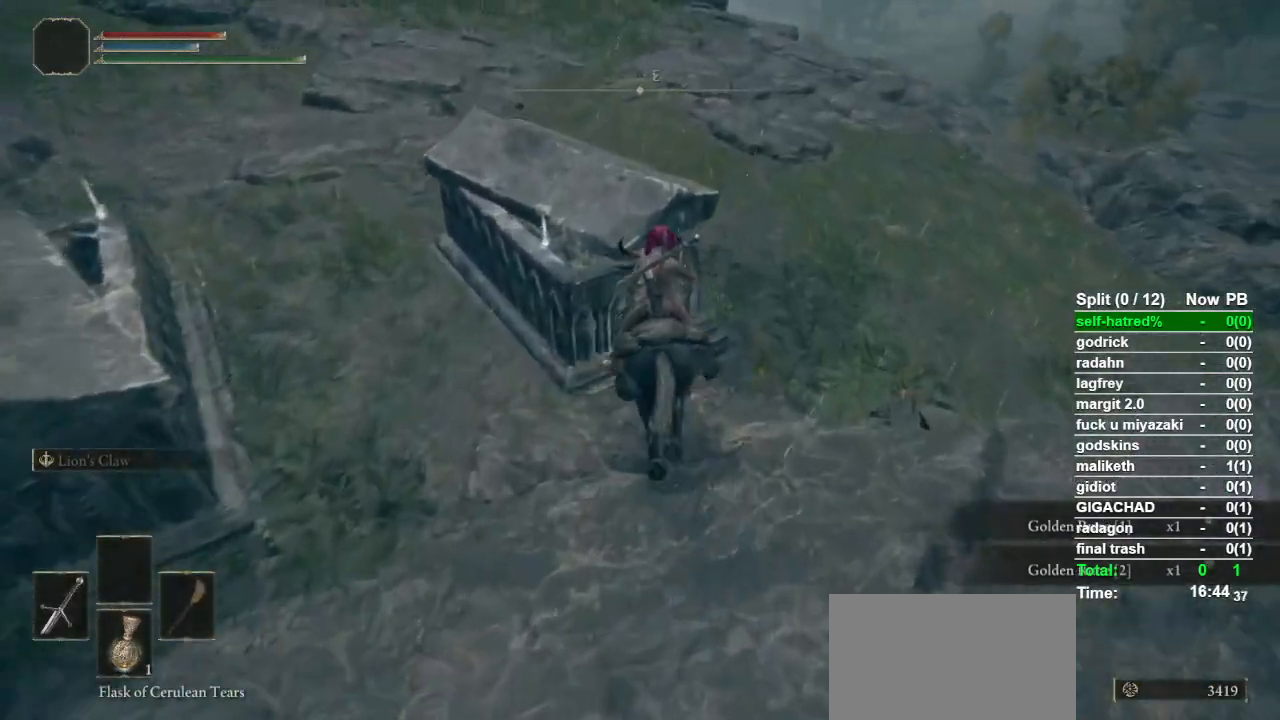
{"buttons": [], "left_stick": "up-left", "right_stick": "center", "events": [[67, "TRIANGLE", "up"], [133, "TRIANGLE", "down"], [167, "TRIANGLE", "up"], [167, "left_stick", "up-left"], [267, "TRIANGLE", "down"], [333, "TRIANGLE", "up"], [433, "TRIANGLE", "down"], [500, "TRIANGLE", "up"]]}
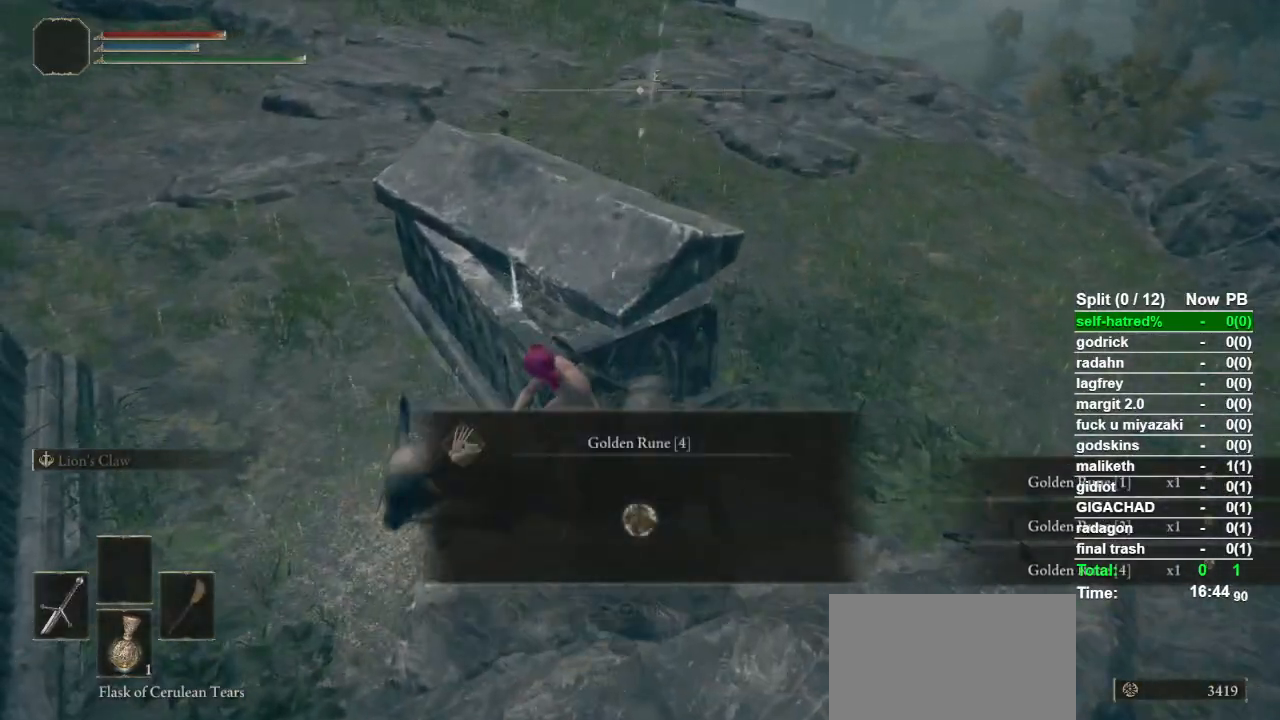
{"buttons": [], "left_stick": "up-left", "right_stick": "center", "events": [[200, "right_stick", "left"], [367, "right_stick", "center"]]}
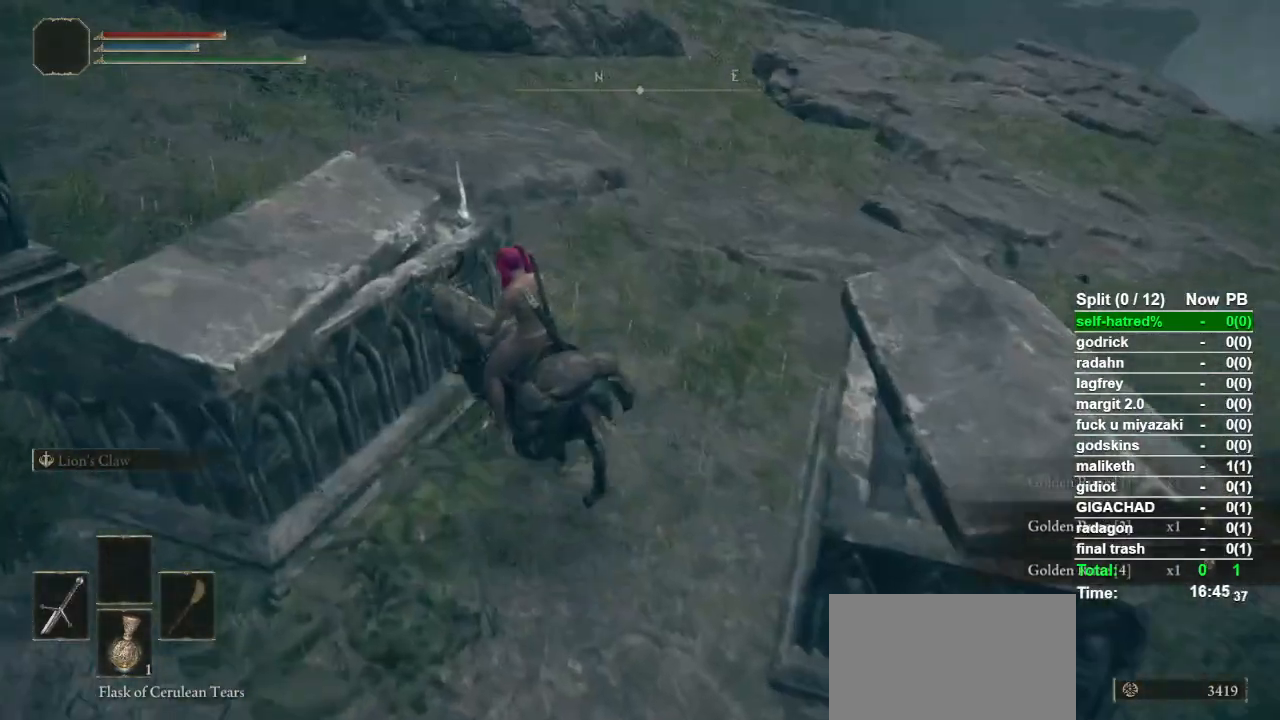
{"buttons": ["TRIANGLE"], "left_stick": "up", "right_stick": "center", "events": [[33, "TRIANGLE", "down"], [100, "TRIANGLE", "up"], [200, "TRIANGLE", "down"], [267, "TRIANGLE", "up"], [333, "TRIANGLE", "down"], [433, "TRIANGLE", "up"], [433, "left_stick", "up"], [500, "TRIANGLE", "down"]]}
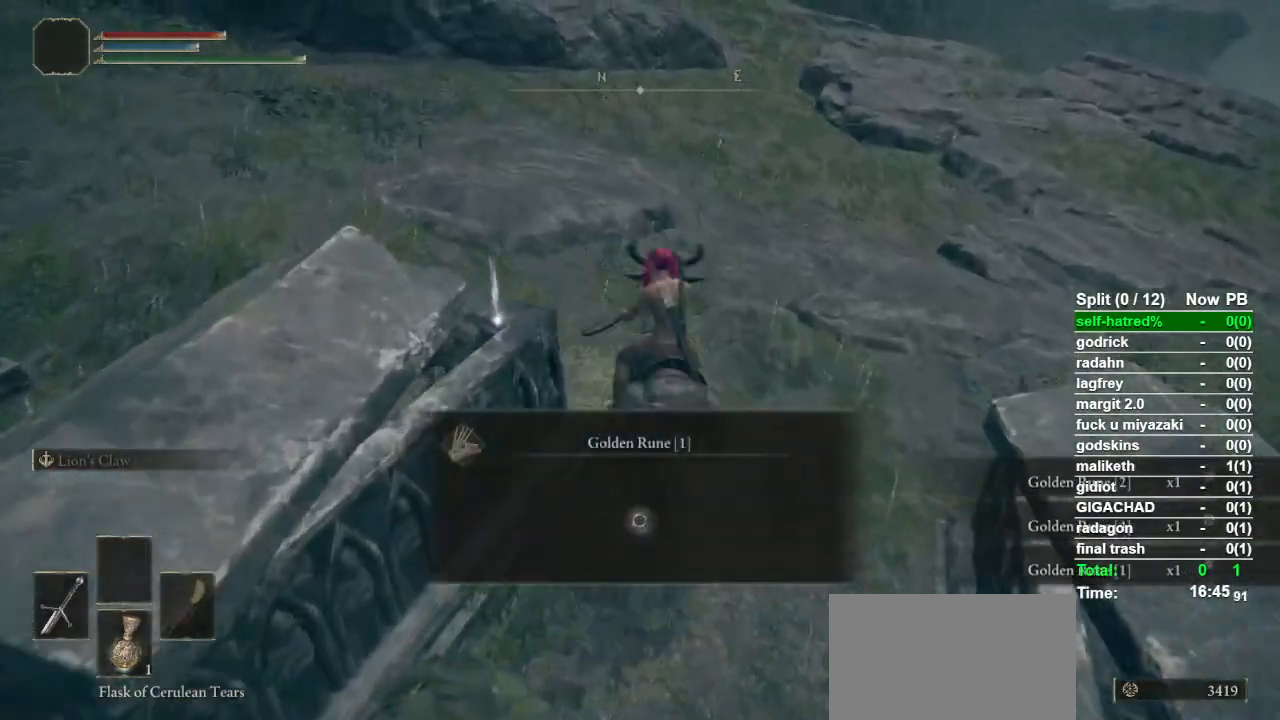
{"buttons": [], "left_stick": "up", "right_stick": "up", "events": [[100, "TRIANGLE", "up"], [167, "TRIANGLE", "down"], [233, "TRIANGLE", "up"], [433, "right_stick", "up"]]}
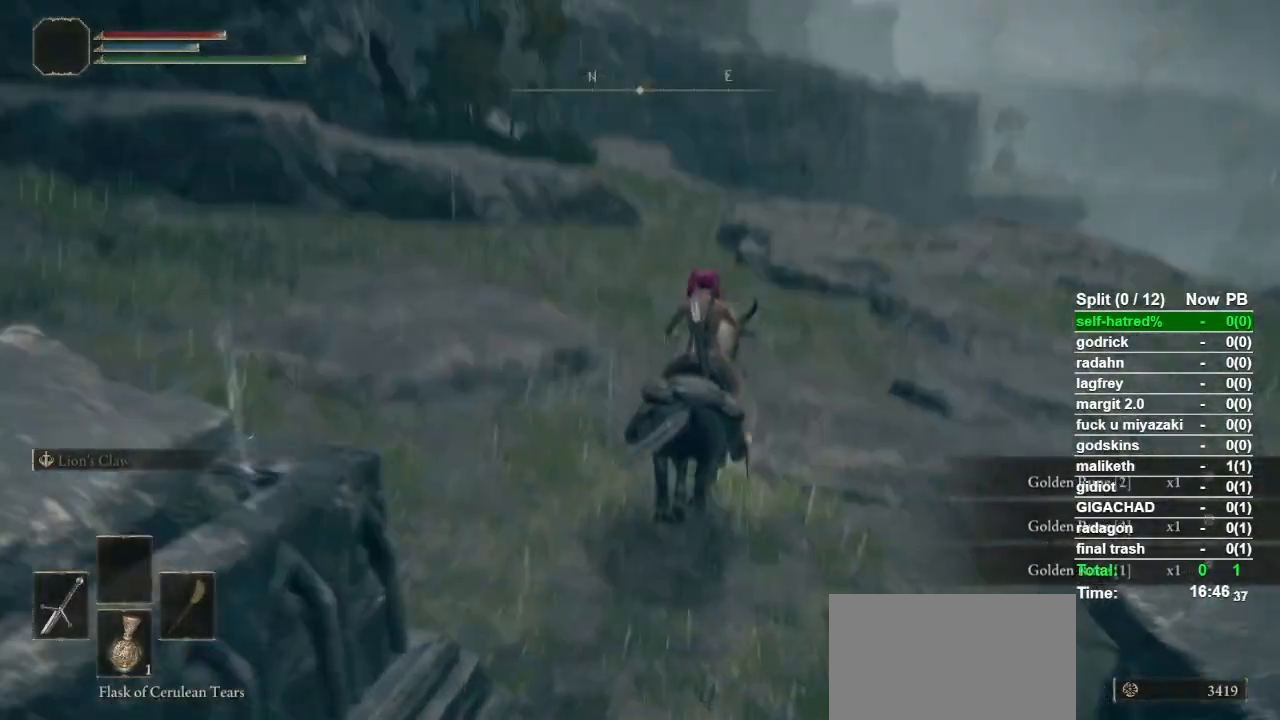
{"buttons": [], "left_stick": "up", "right_stick": "center", "events": [[33, "right_stick", "center"], [167, "CIRCLE", "down"], [267, "CIRCLE", "up"], [333, "CIRCLE", "down"], [433, "CIRCLE", "up"]]}
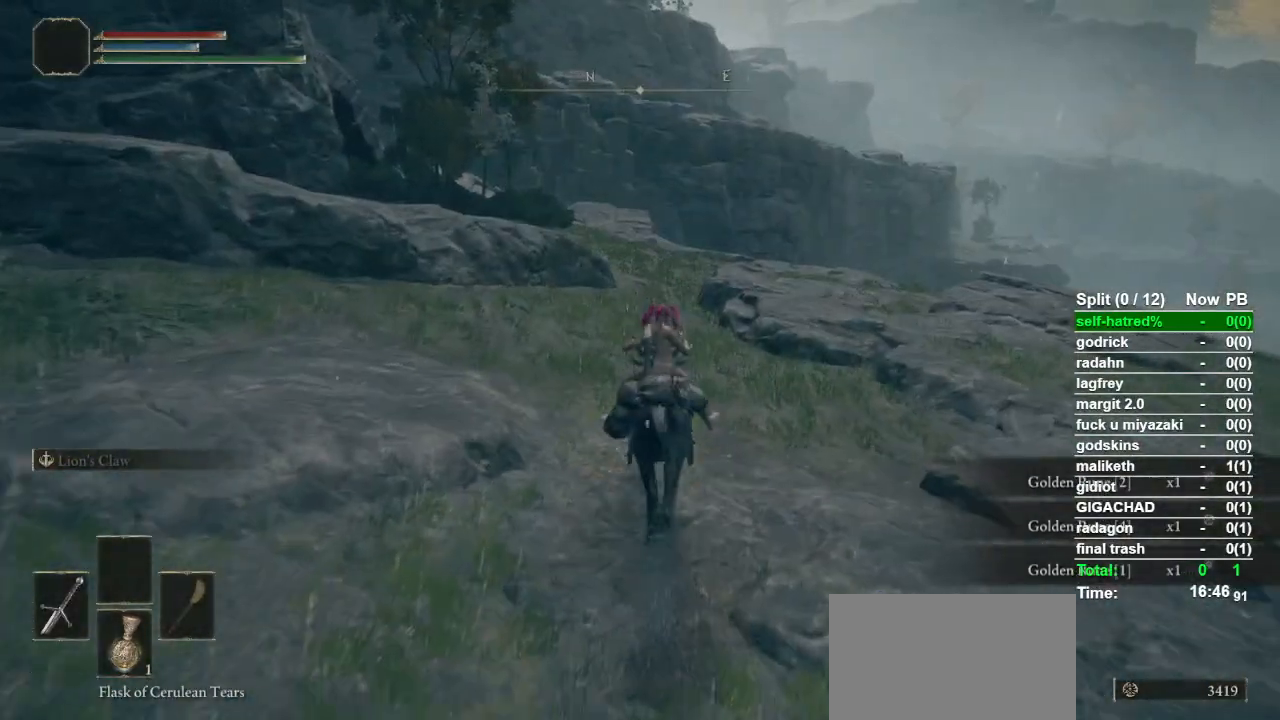
{"buttons": [], "left_stick": "up", "right_stick": "center", "events": []}
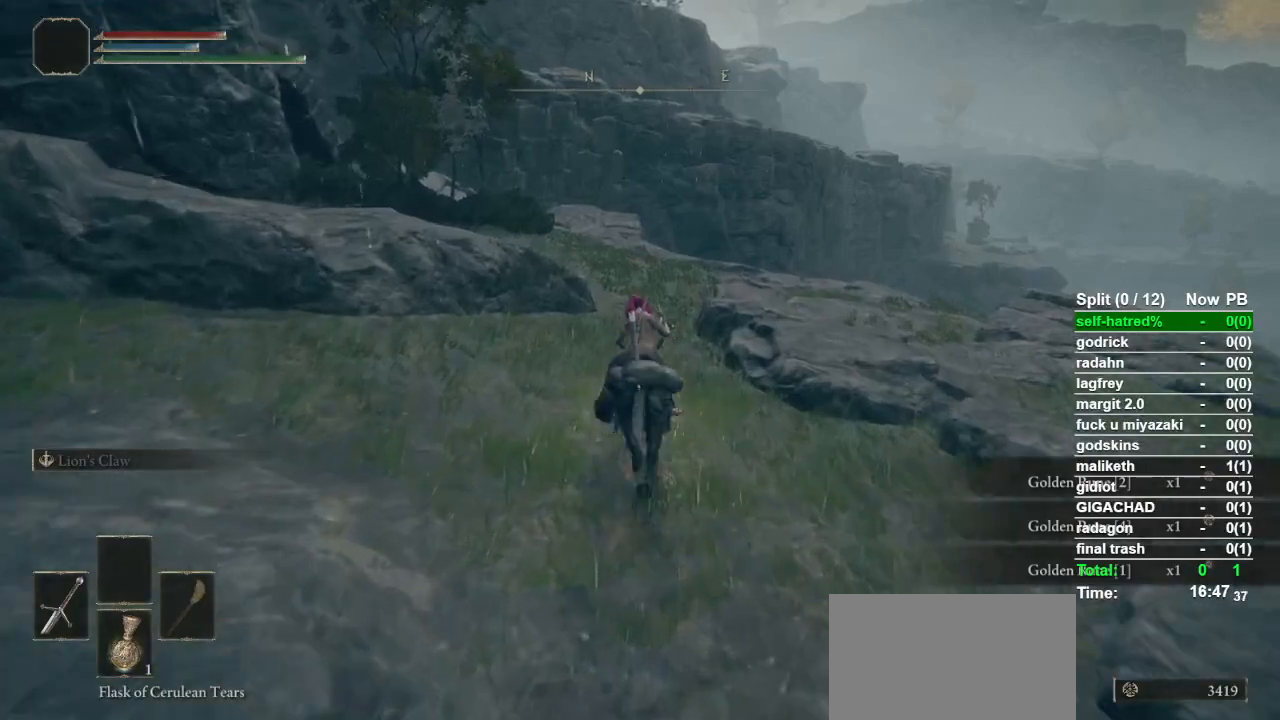
{"buttons": [], "left_stick": "up", "right_stick": "down", "events": [[100, "right_stick", "down"], [233, "right_stick", "center"], [433, "right_stick", "down"]]}
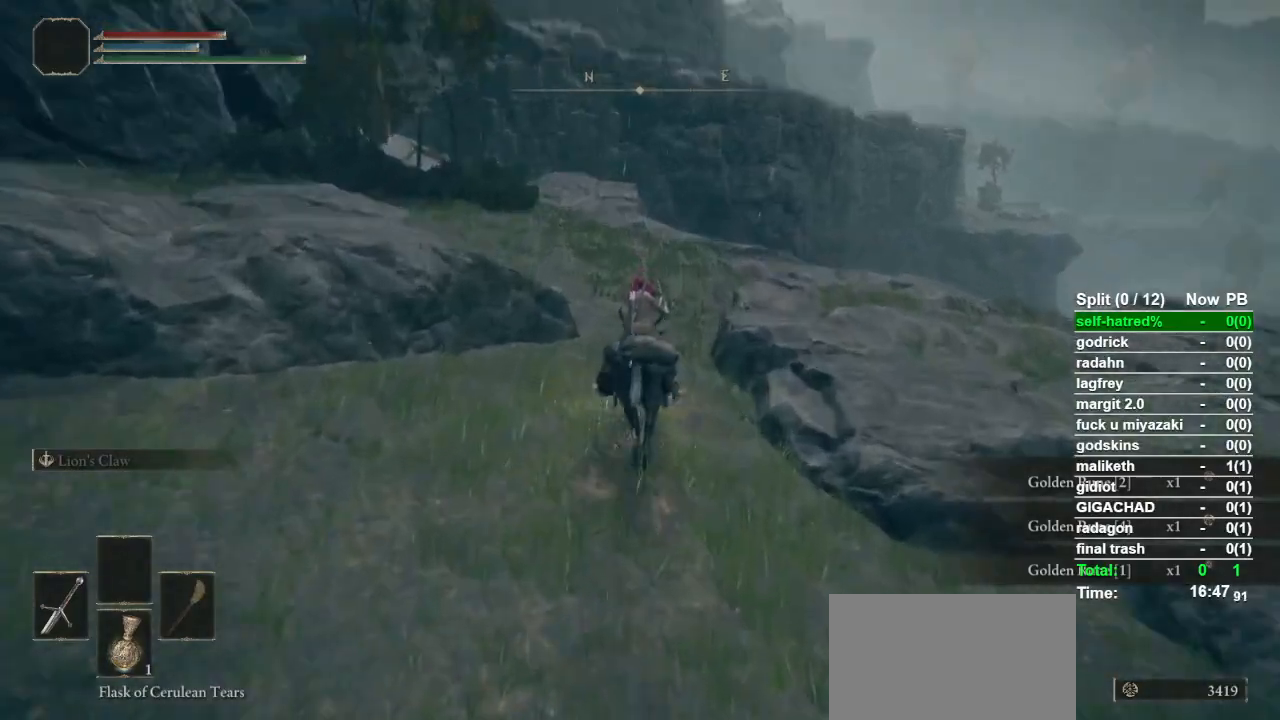
{"buttons": [], "left_stick": "up", "right_stick": "center", "events": [[100, "right_stick", "center"], [367, "right_stick", "down-left"], [433, "right_stick", "center"]]}
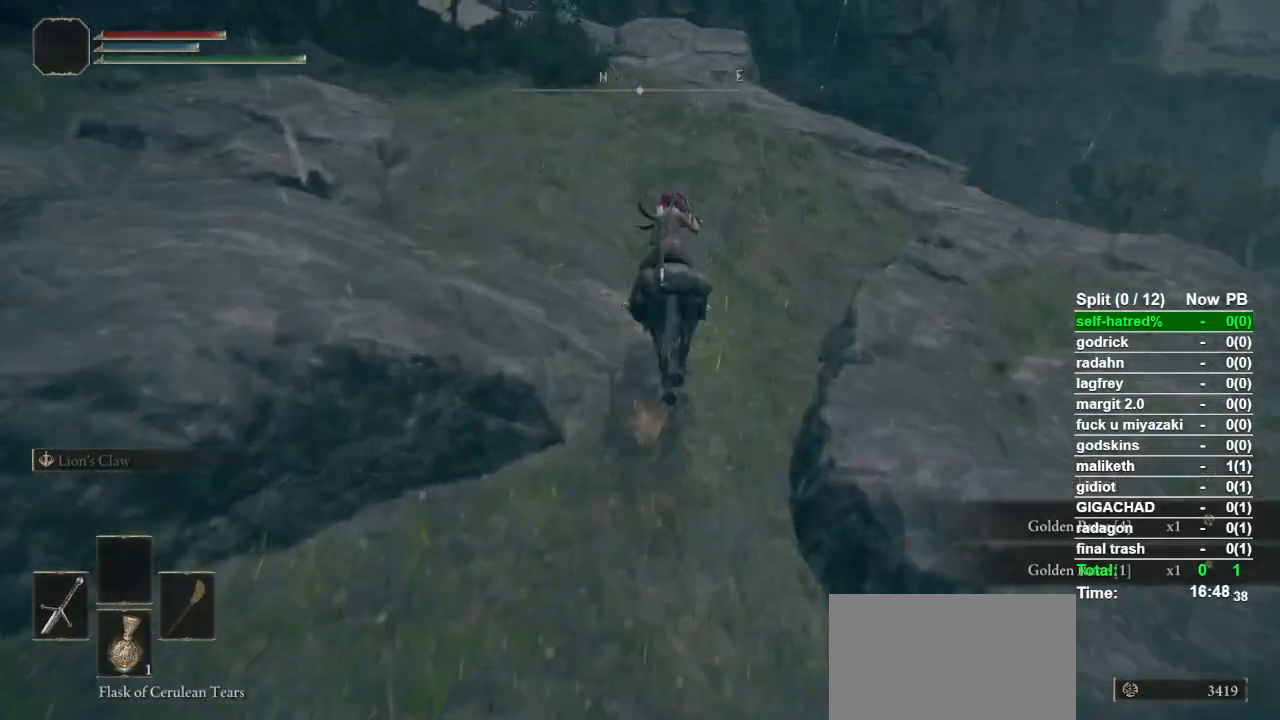
{"buttons": [], "left_stick": "up", "right_stick": "down", "events": [[467, "right_stick", "down"]]}
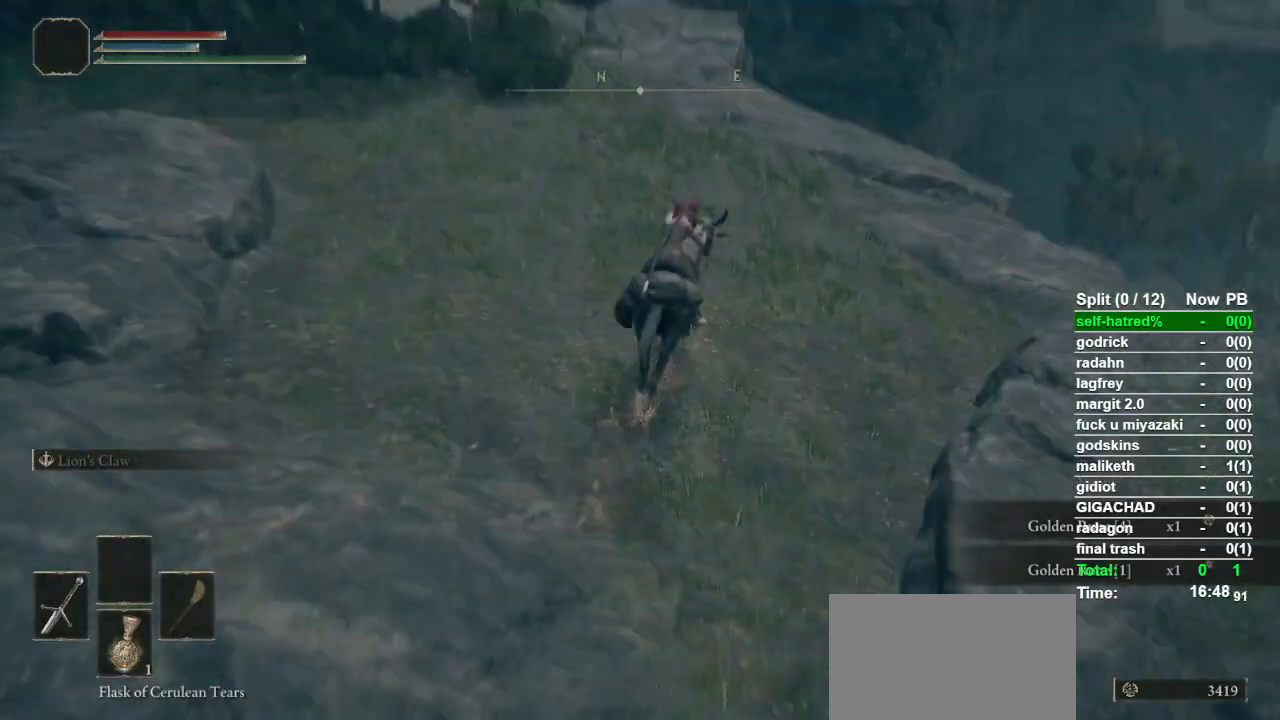
{"buttons": [], "left_stick": "up", "right_stick": "center", "events": [[67, "right_stick", "center"], [367, "right_stick", "down"], [467, "right_stick", "center"]]}
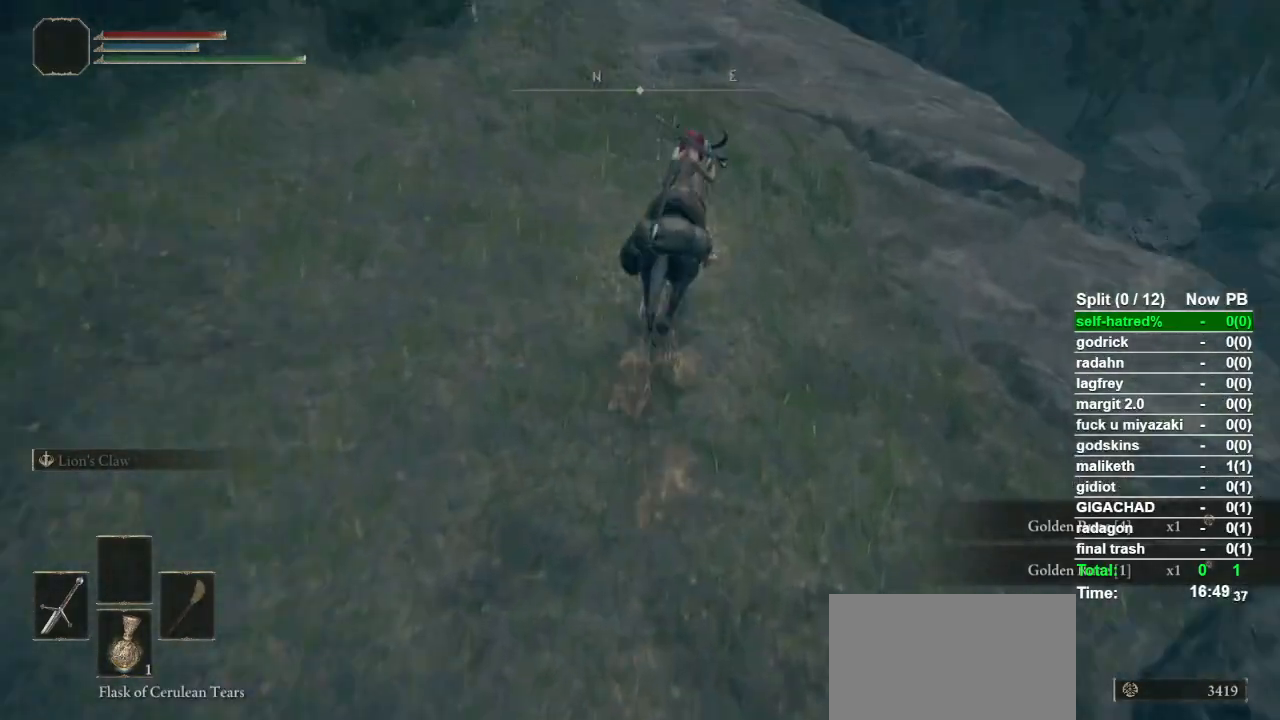
{"buttons": [], "left_stick": "up", "right_stick": "center", "events": [[333, "right_stick", "down"], [400, "right_stick", "center"]]}
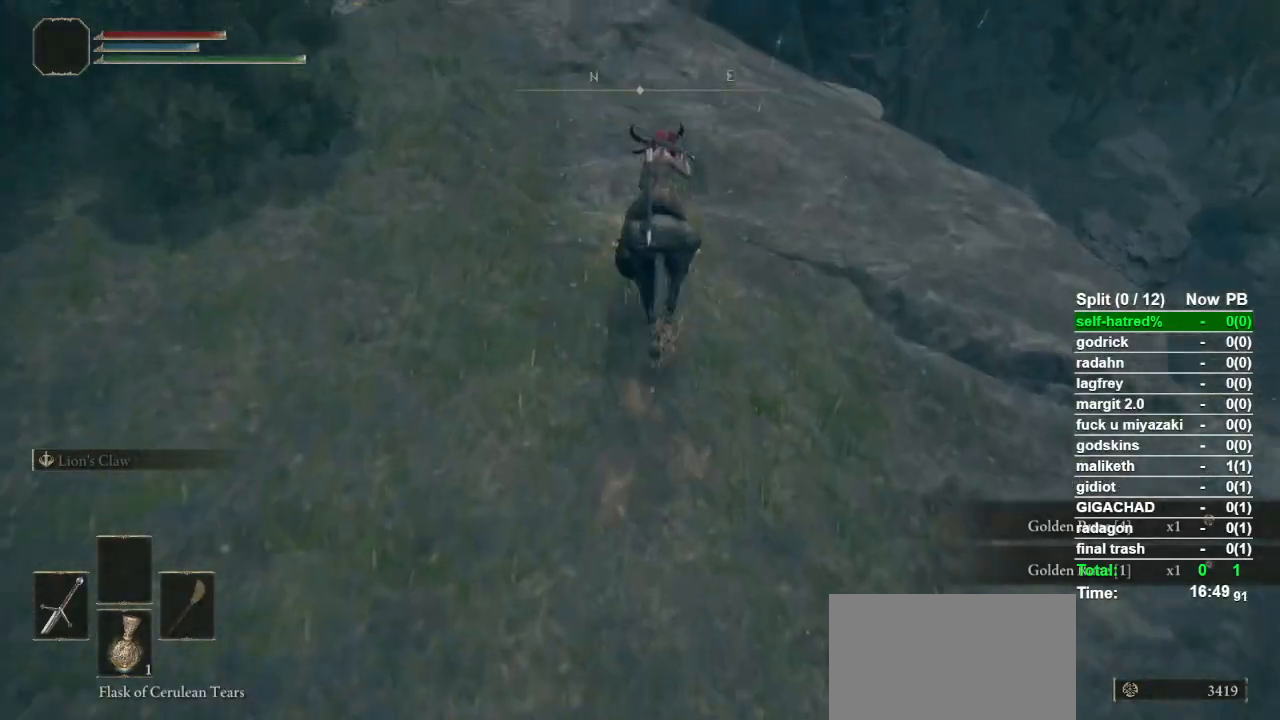
{"buttons": [], "left_stick": "up", "right_stick": "down", "events": [[467, "right_stick", "down"]]}
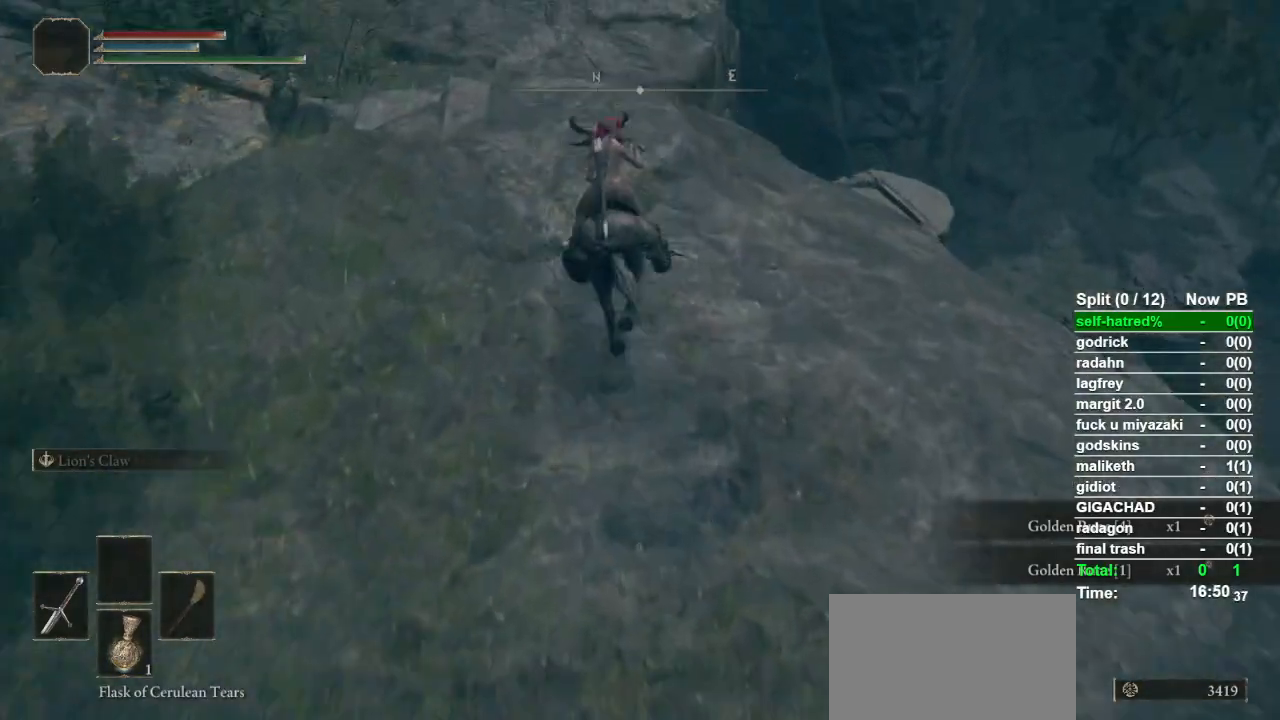
{"buttons": [], "left_stick": "center", "right_stick": "down-right", "events": [[167, "right_stick", "down-right"], [200, "left_stick", "center"]]}
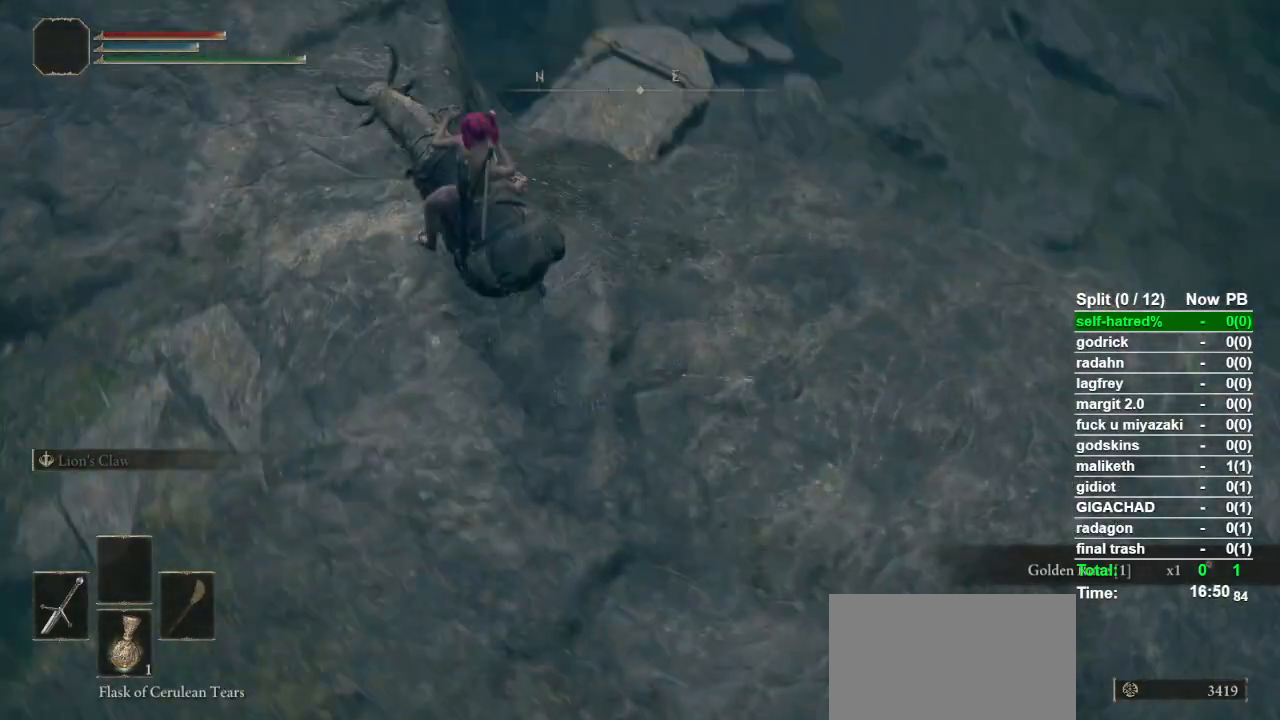
{"buttons": [], "left_stick": "center", "right_stick": "center", "events": [[33, "right_stick", "center"], [167, "right_stick", "down-right"], [400, "right_stick", "center"]]}